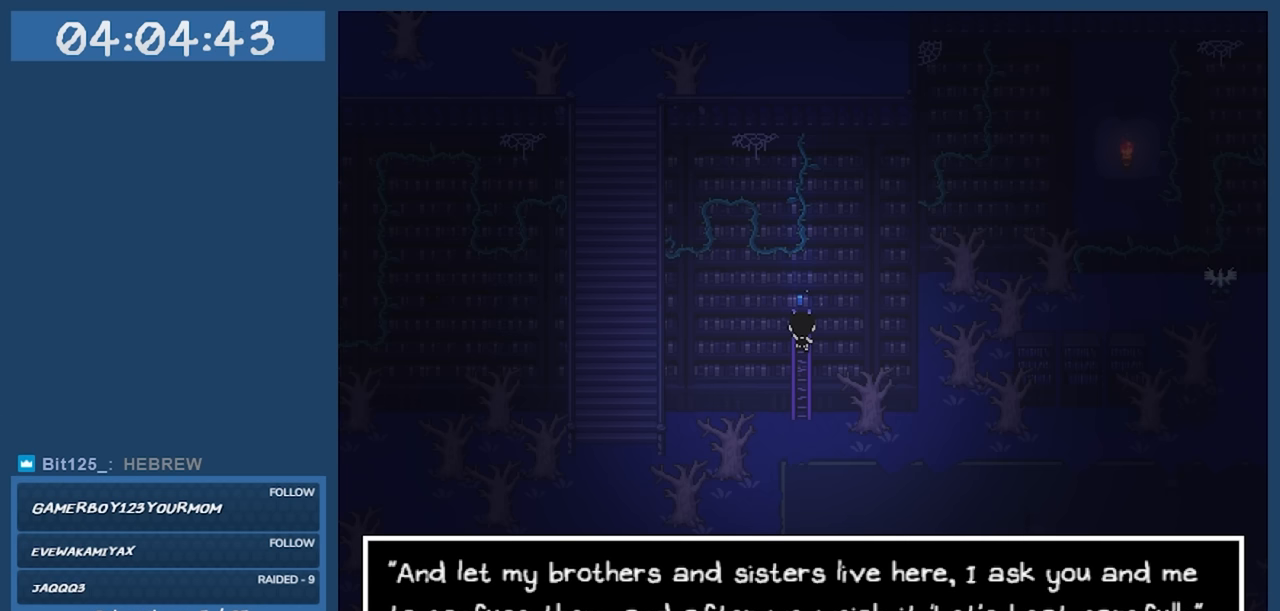
Gameplay with keyboard; each line is a JSON object with the keys held at the frame after it. "events" lists presses ("down") and releases ("up") of "c", "down", "left", "right", "shift", "space", "up", "x" and "z" between this image and that frame as [ms after this image, input, new state], when the widget could be followed in between. No other keys are recorded. Mouse input is not recorded.
{"keys": ["z"], "events": [[484, "z", "down"]]}
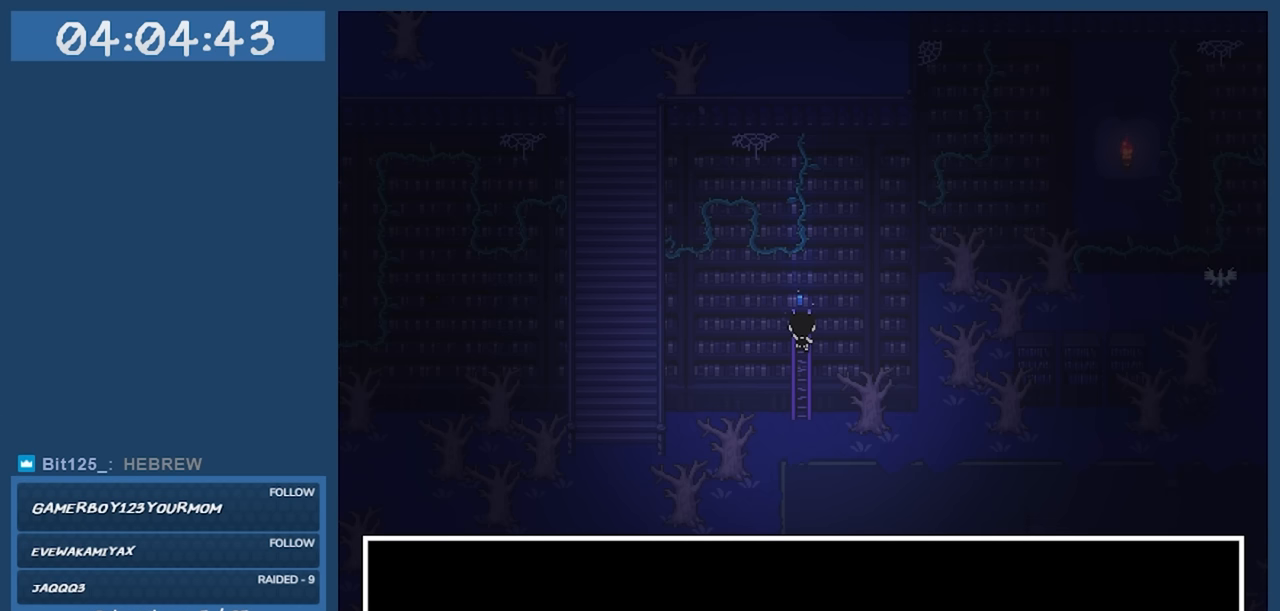
{"keys": [], "events": [[67, "z", "up"]]}
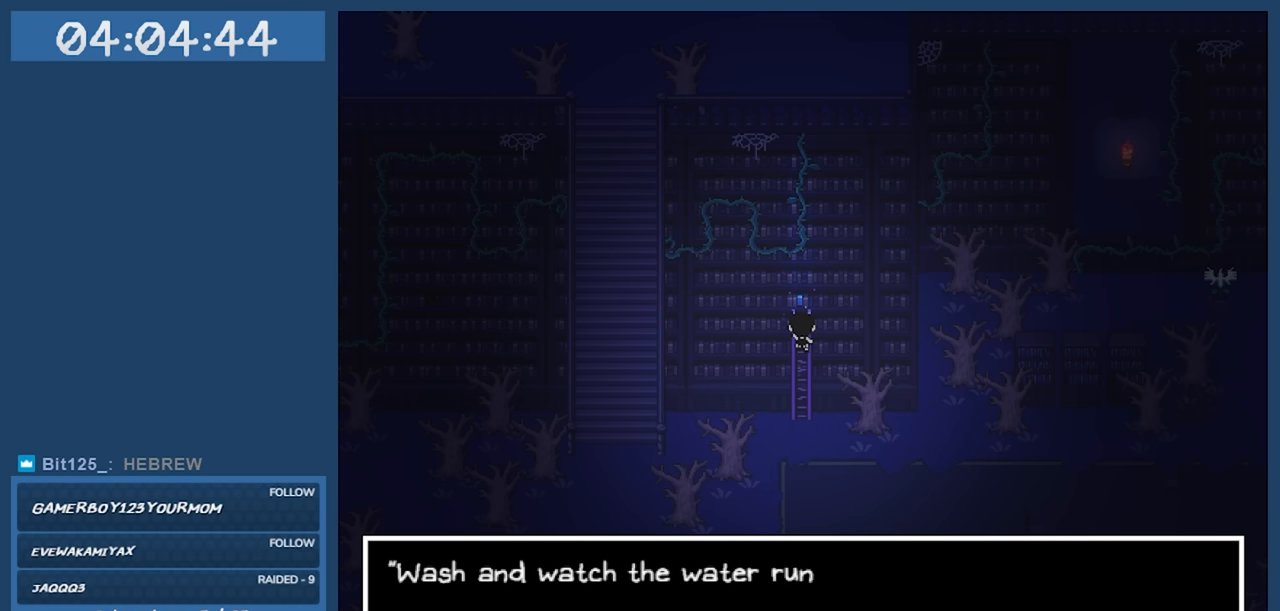
{"keys": [], "events": []}
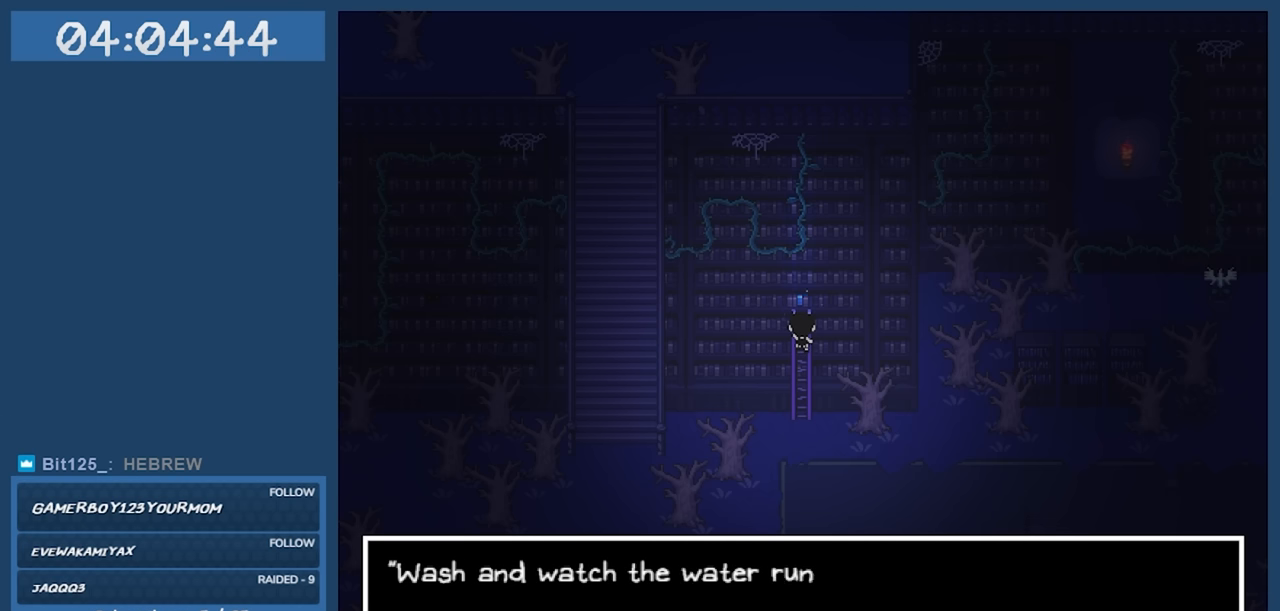
{"keys": [], "events": []}
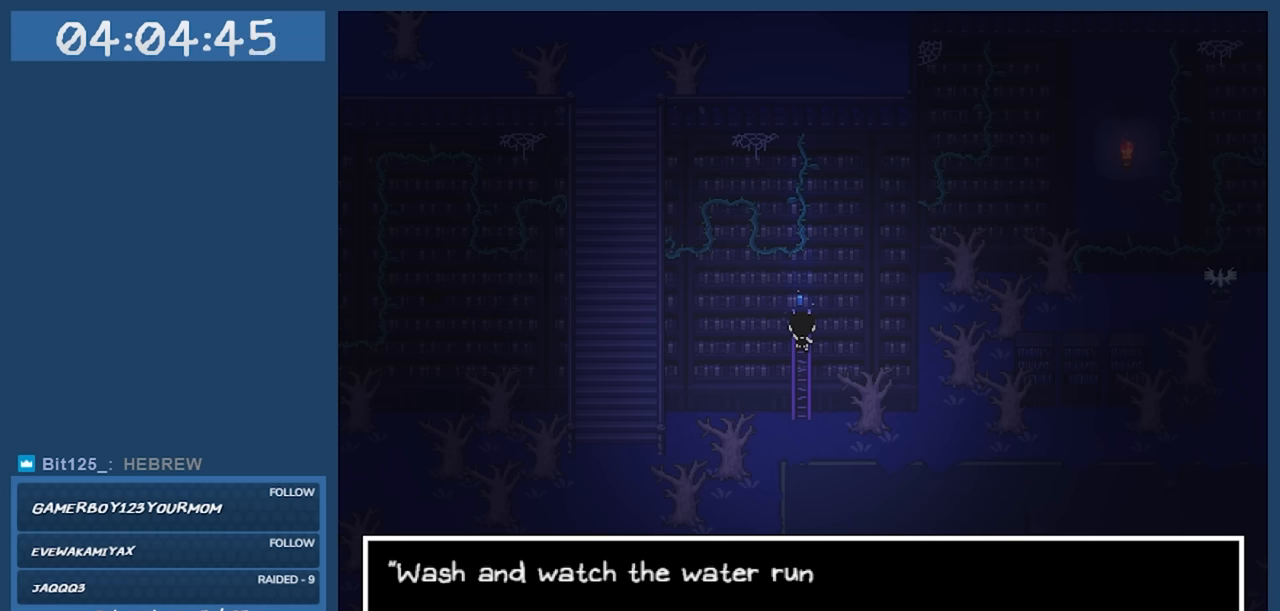
{"keys": [], "events": []}
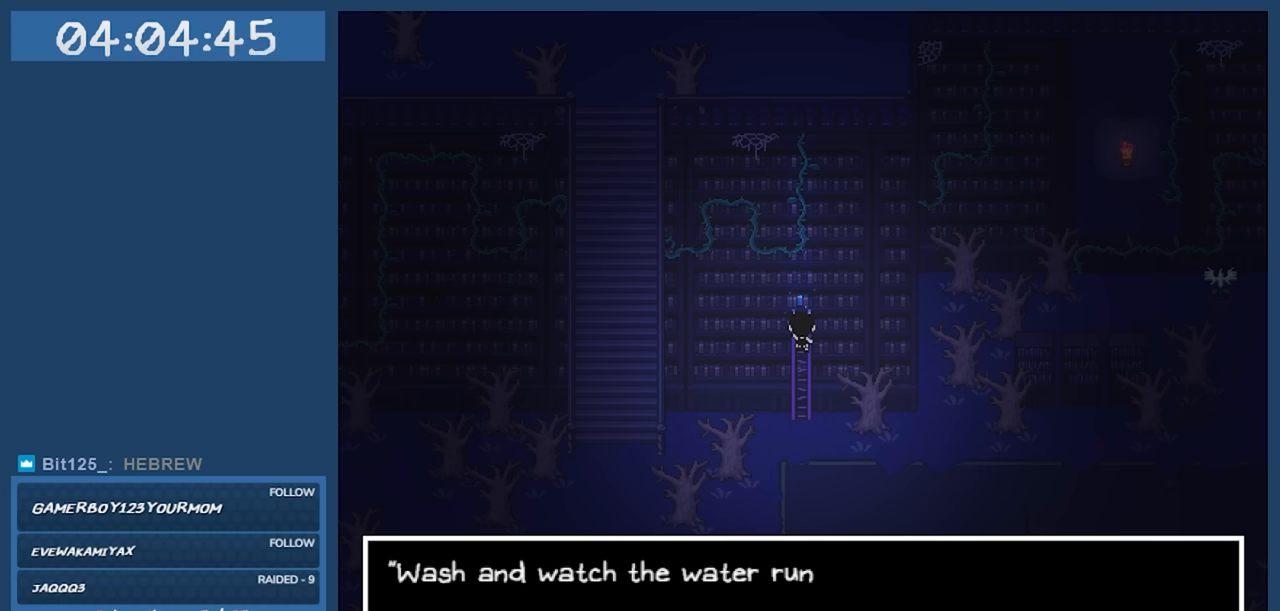
{"keys": [], "events": [[234, "z", "down"], [367, "z", "up"]]}
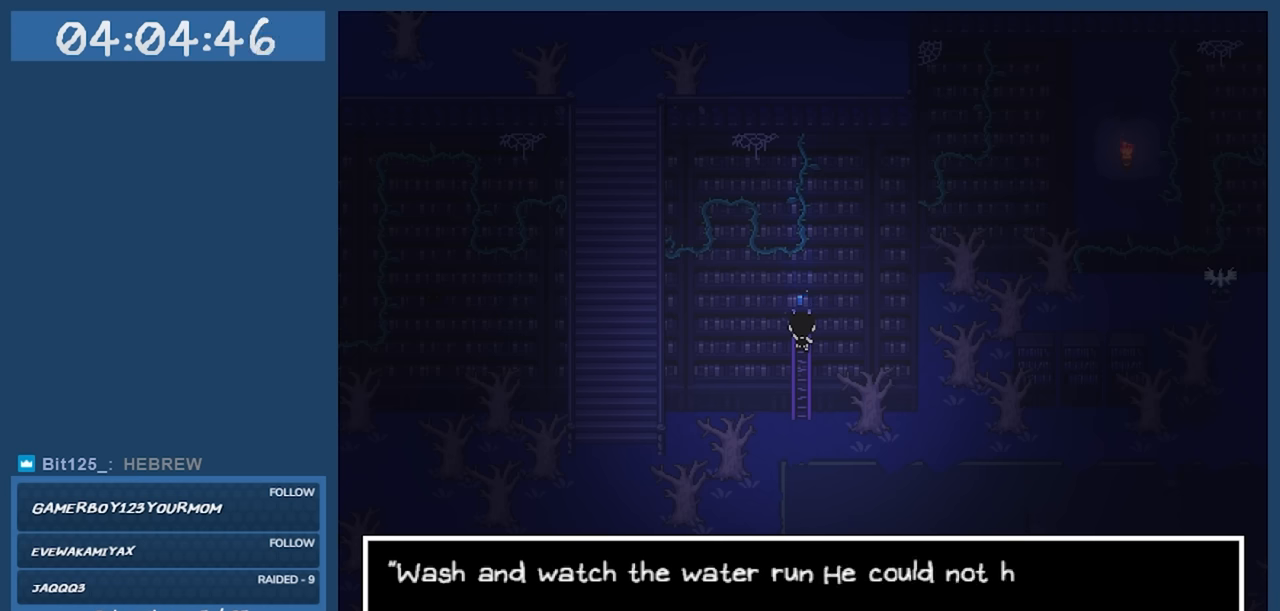
{"keys": [], "events": []}
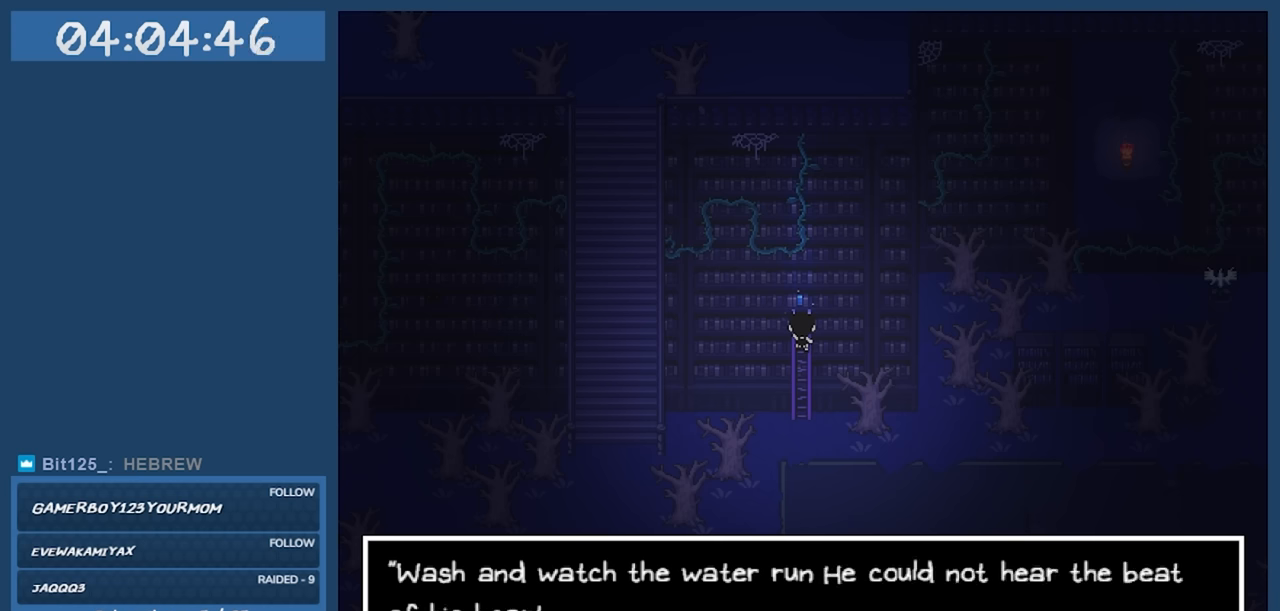
{"keys": [], "events": []}
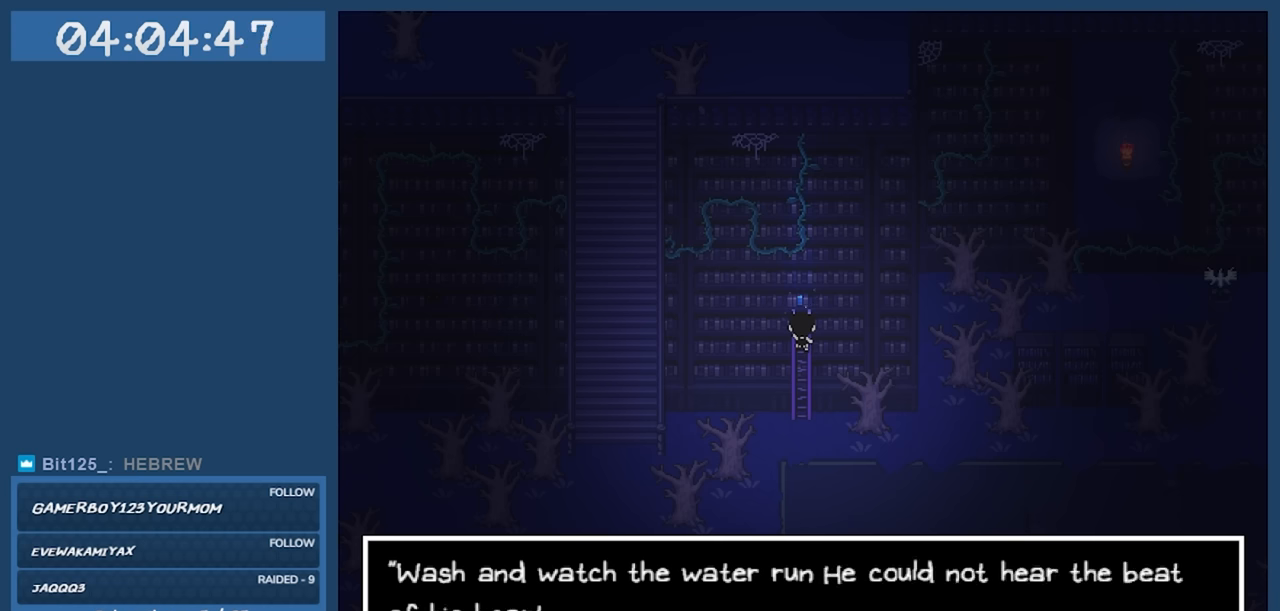
{"keys": [], "events": []}
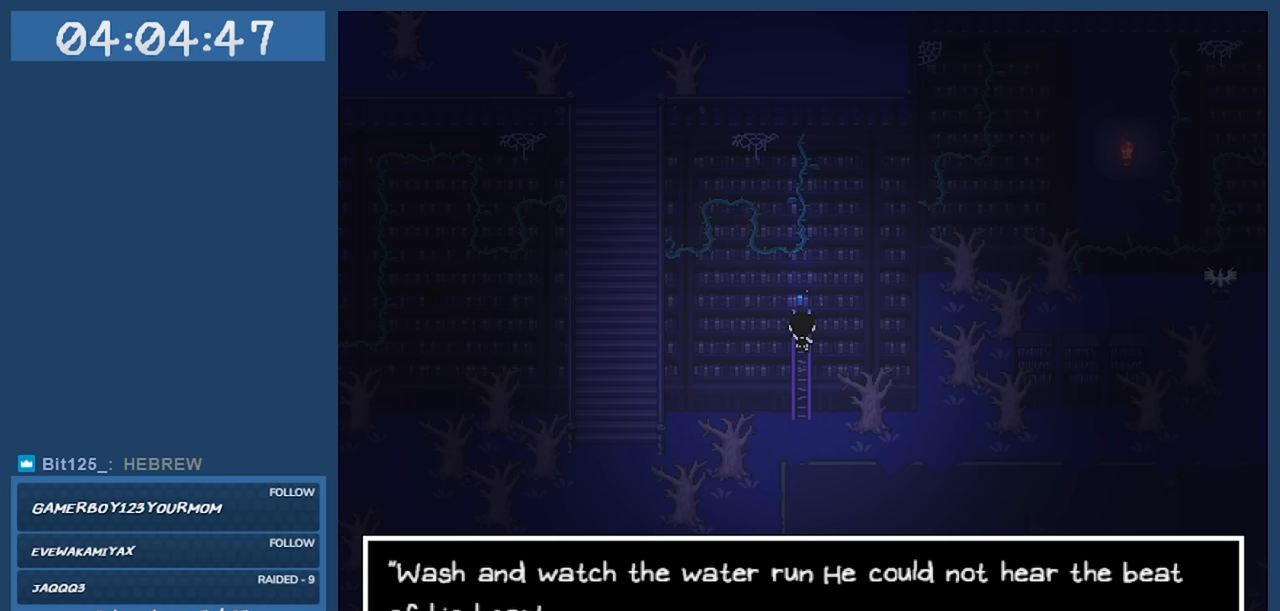
{"keys": ["z"], "events": [[384, "z", "down"]]}
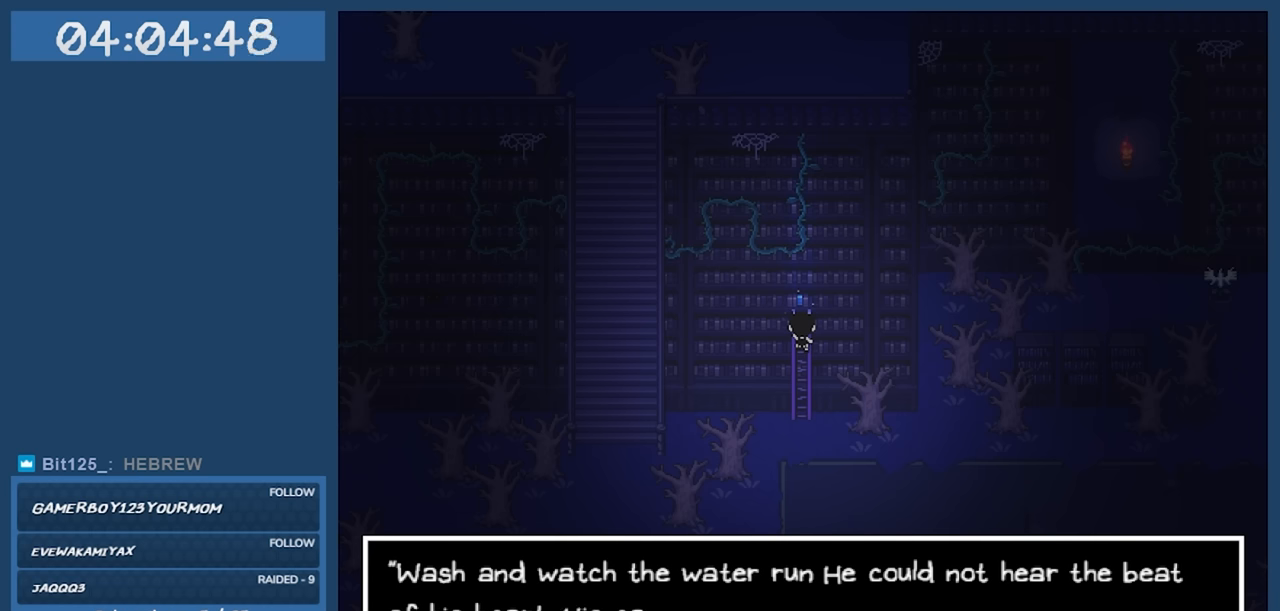
{"keys": [], "events": [[34, "z", "up"]]}
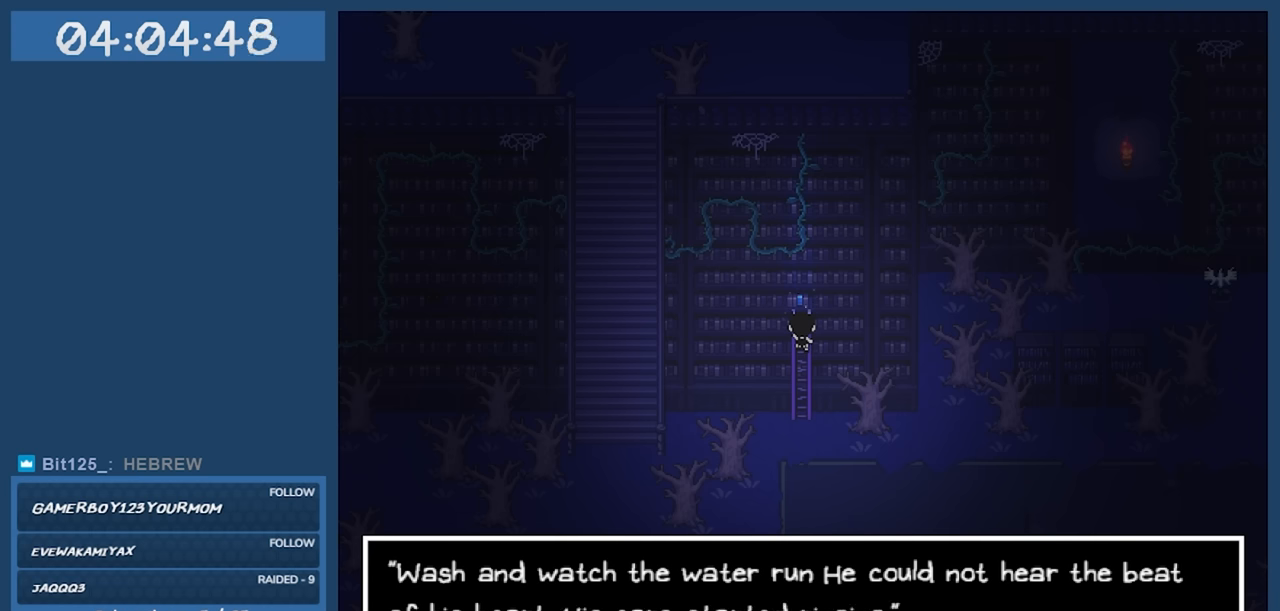
{"keys": [], "events": []}
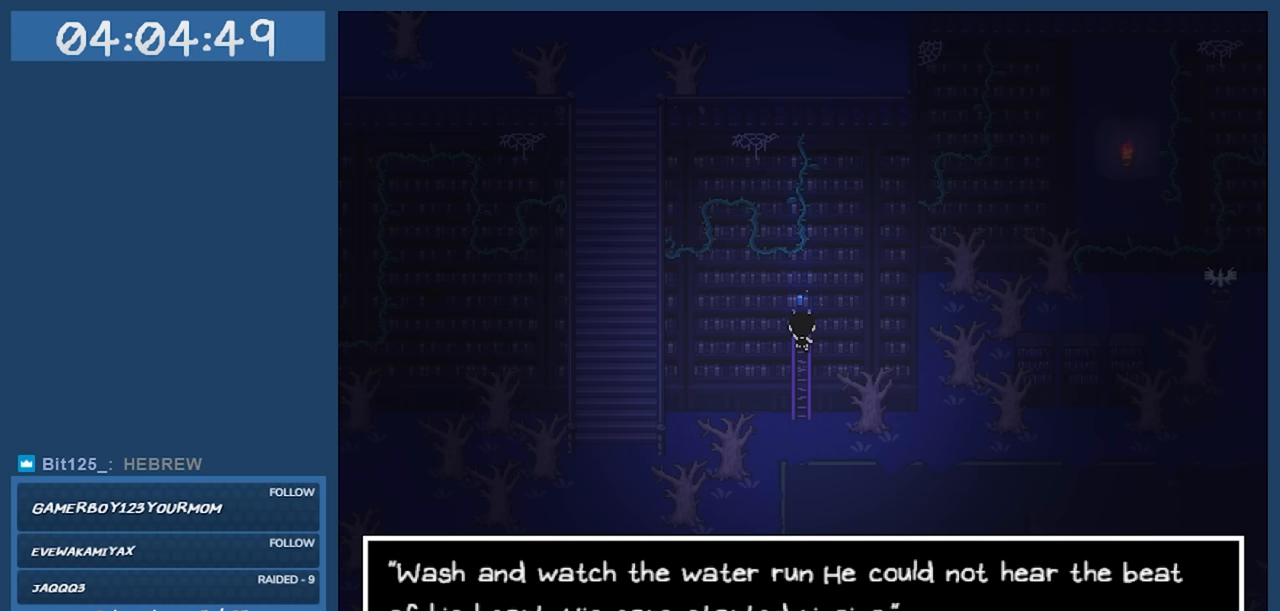
{"keys": [], "events": []}
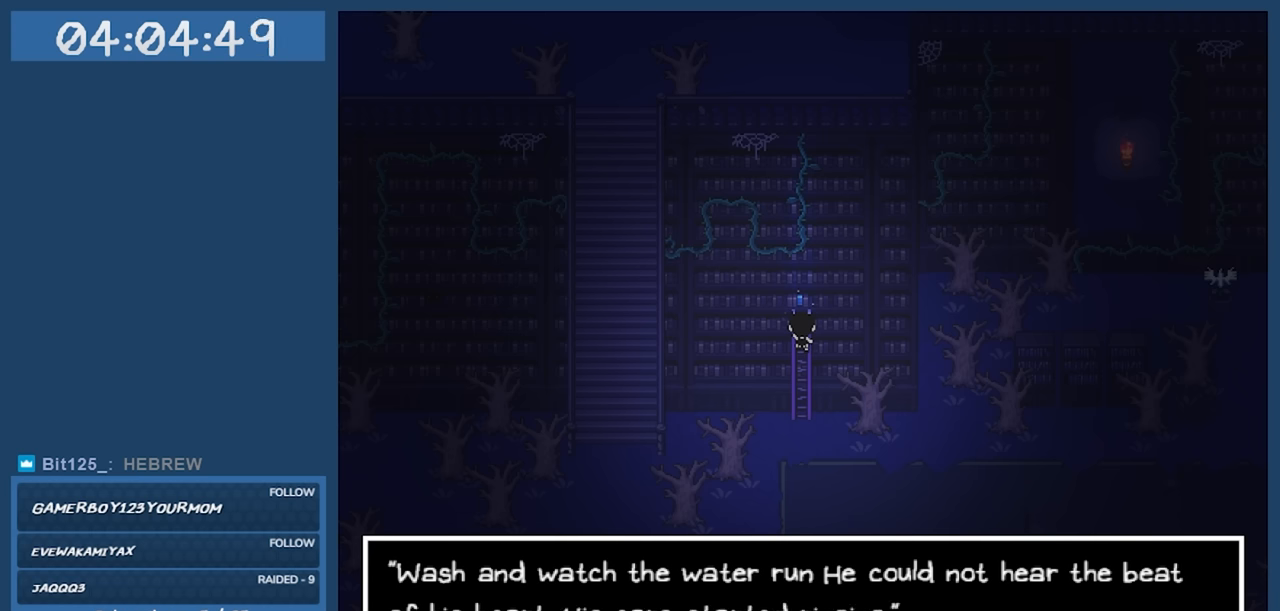
{"keys": [], "events": [[67, "z", "down"], [217, "z", "up"]]}
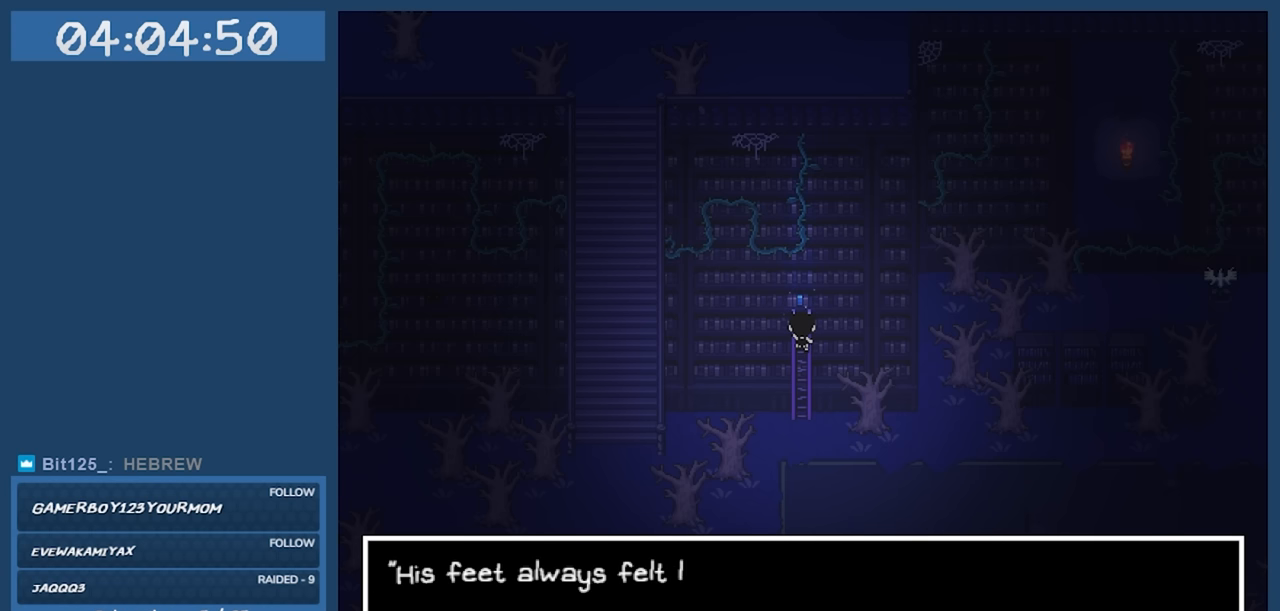
{"keys": [], "events": []}
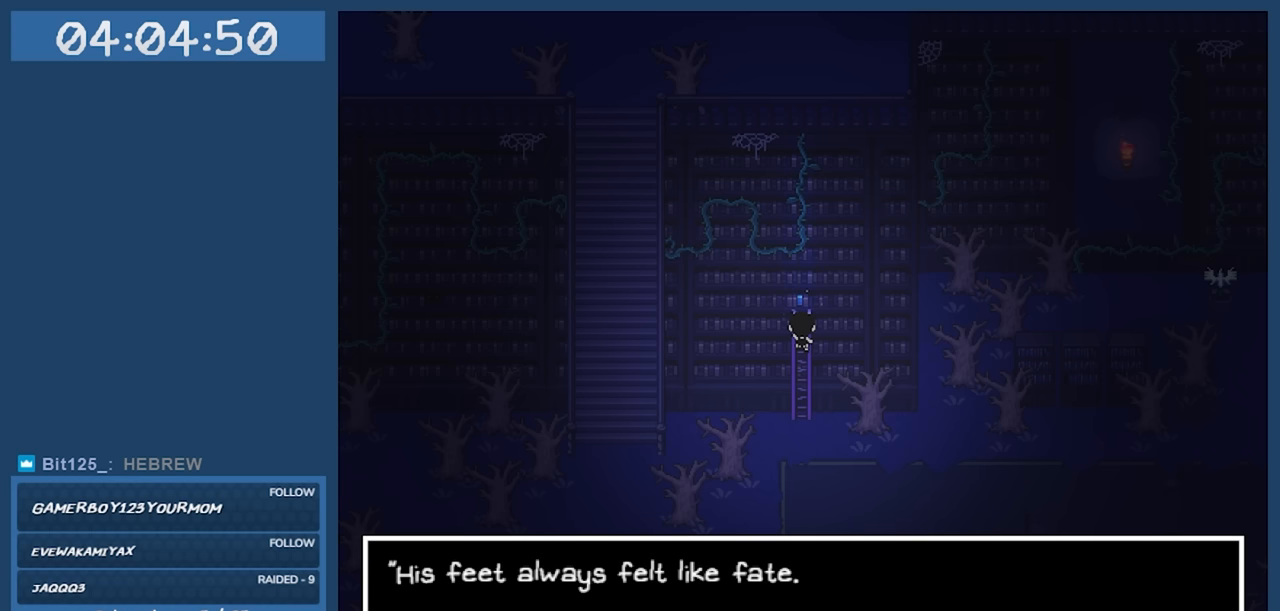
{"keys": [], "events": []}
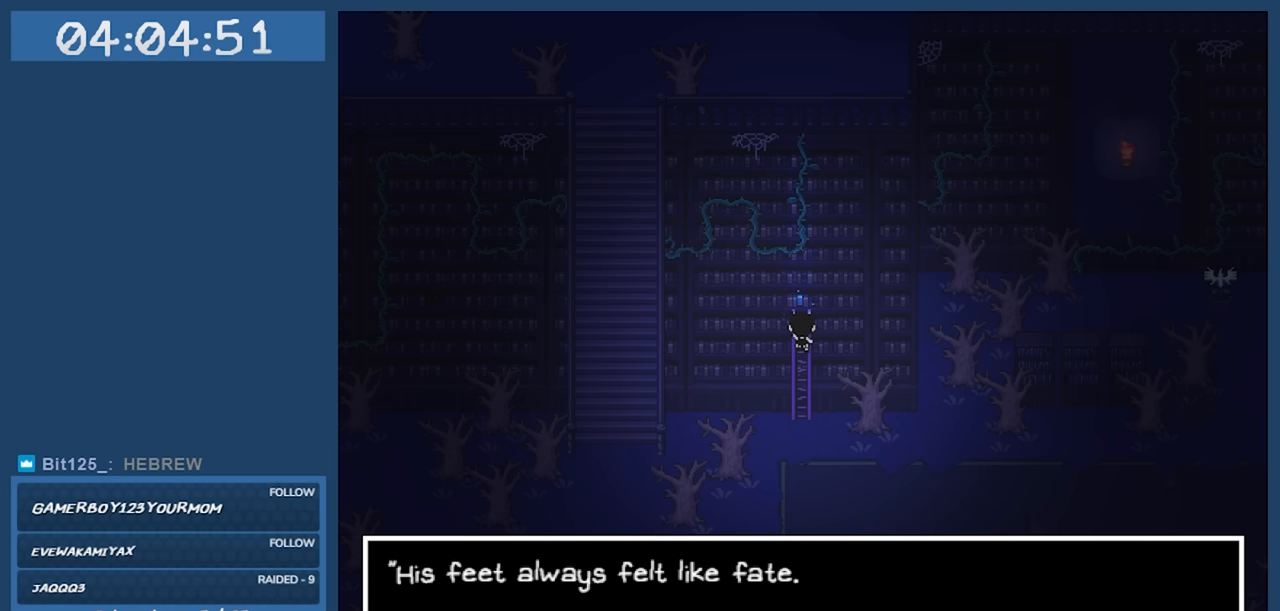
{"keys": [], "events": []}
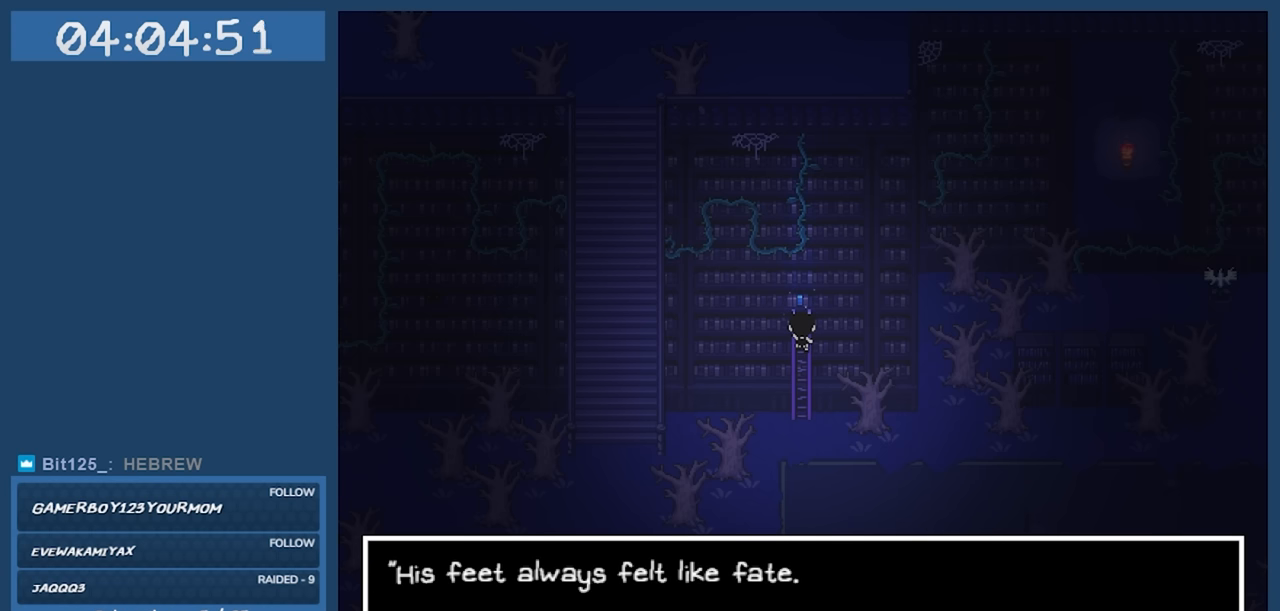
{"keys": [], "events": [[334, "z", "down"], [467, "z", "up"]]}
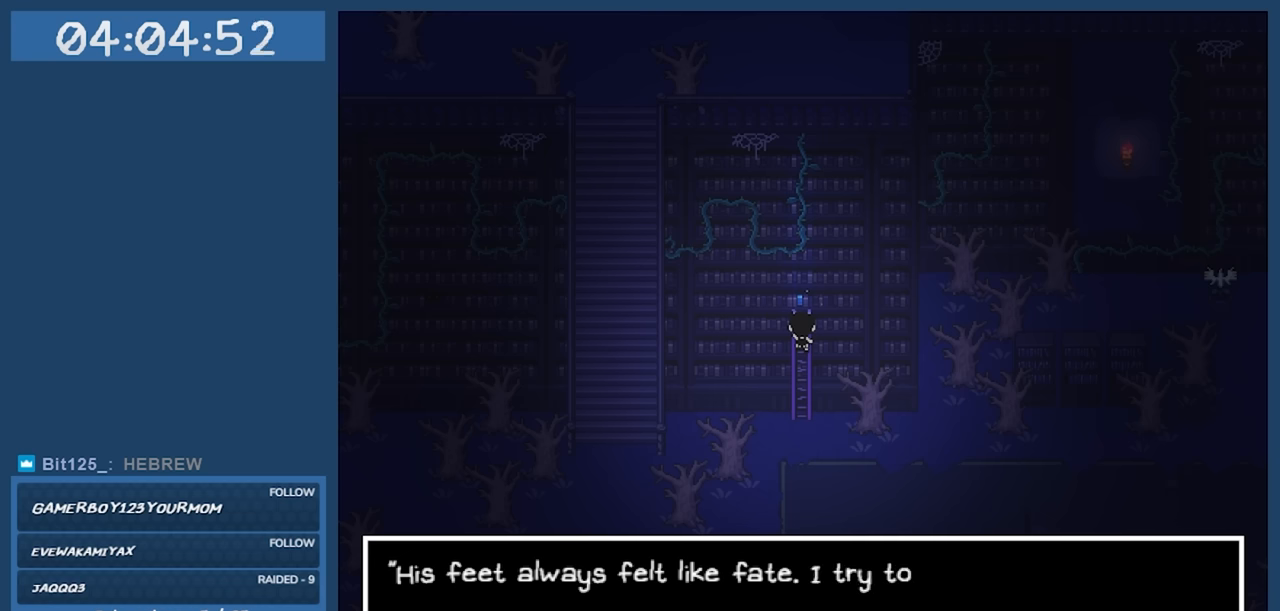
{"keys": [], "events": []}
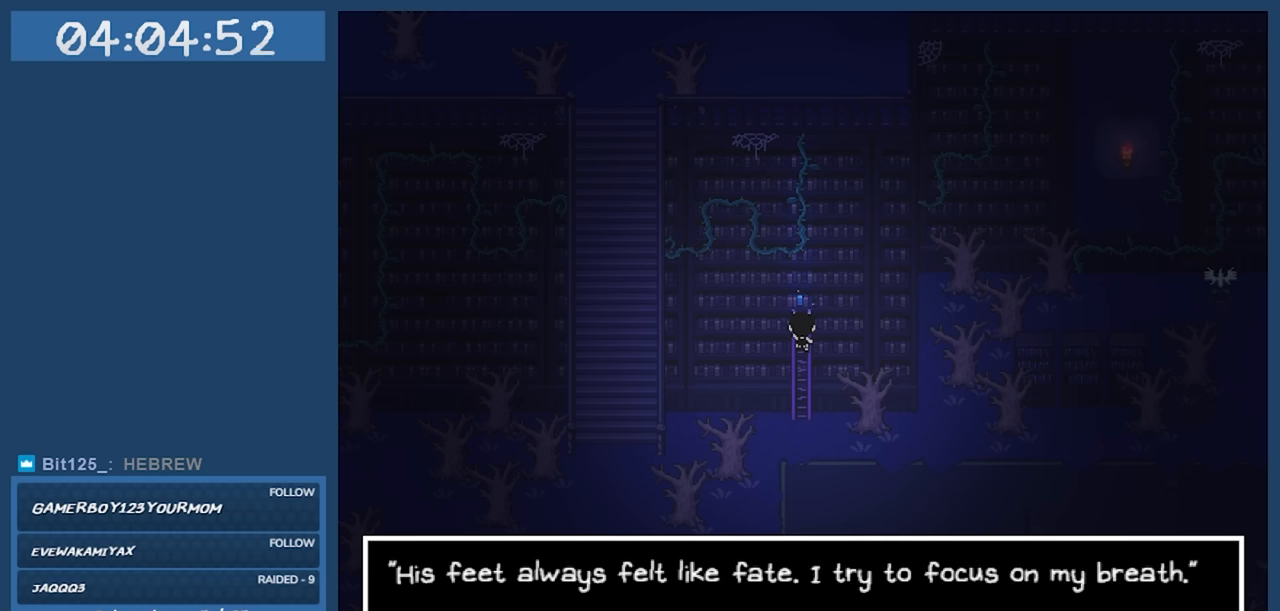
{"keys": [], "events": []}
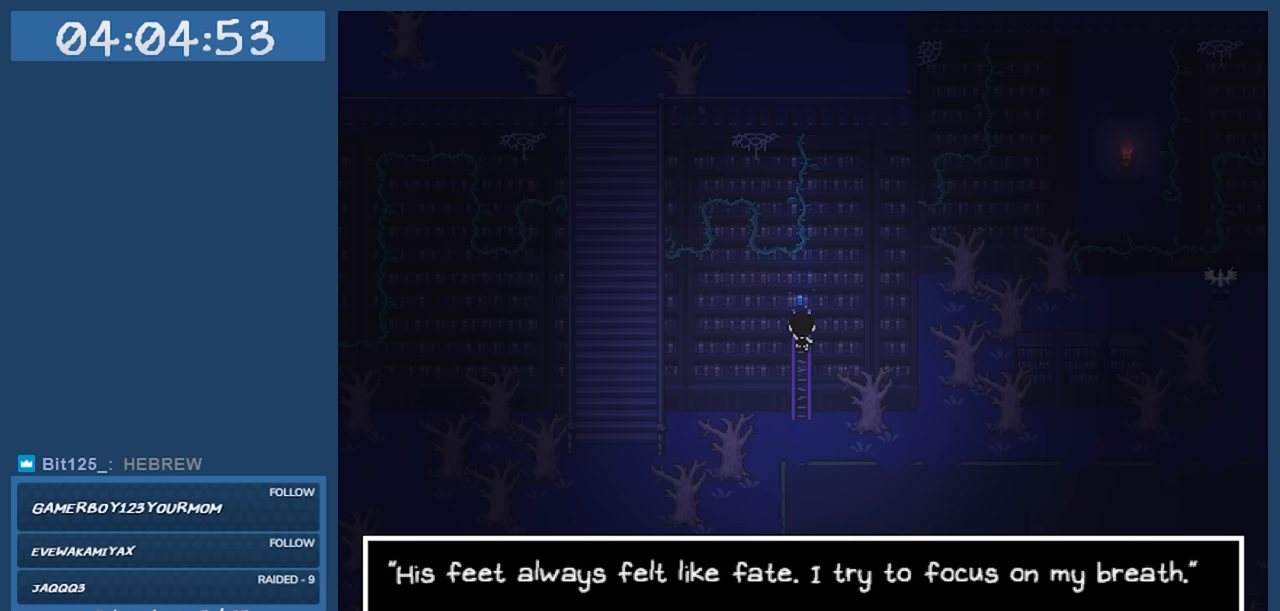
{"keys": [], "events": []}
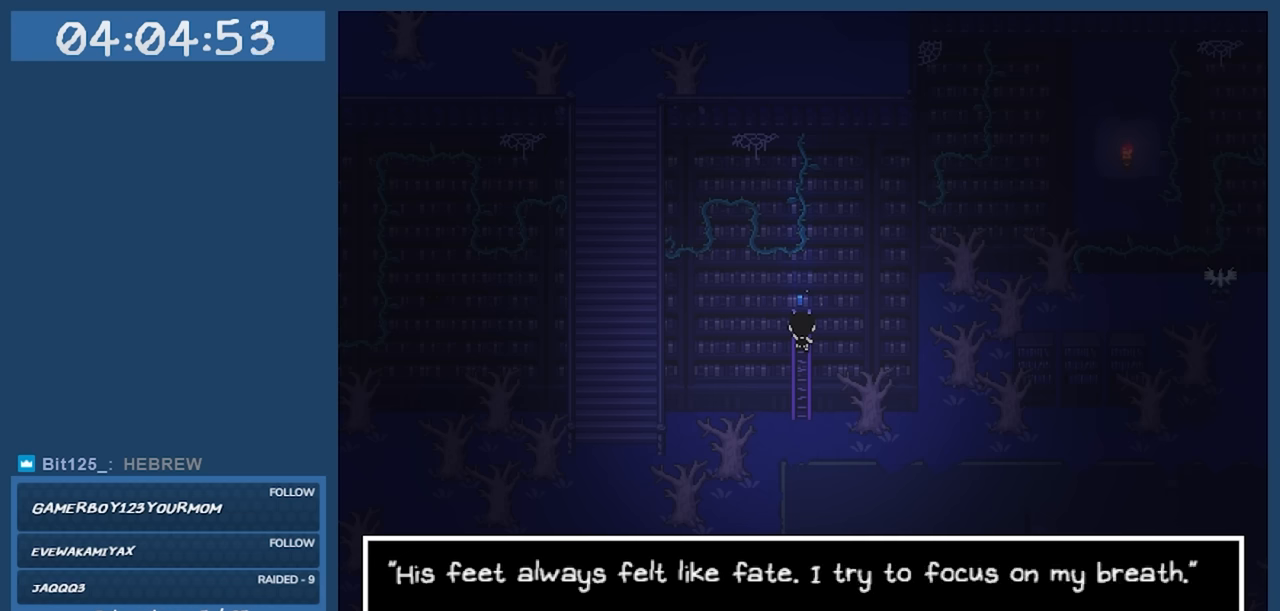
{"keys": [], "events": [[384, "z", "down"], [484, "z", "up"]]}
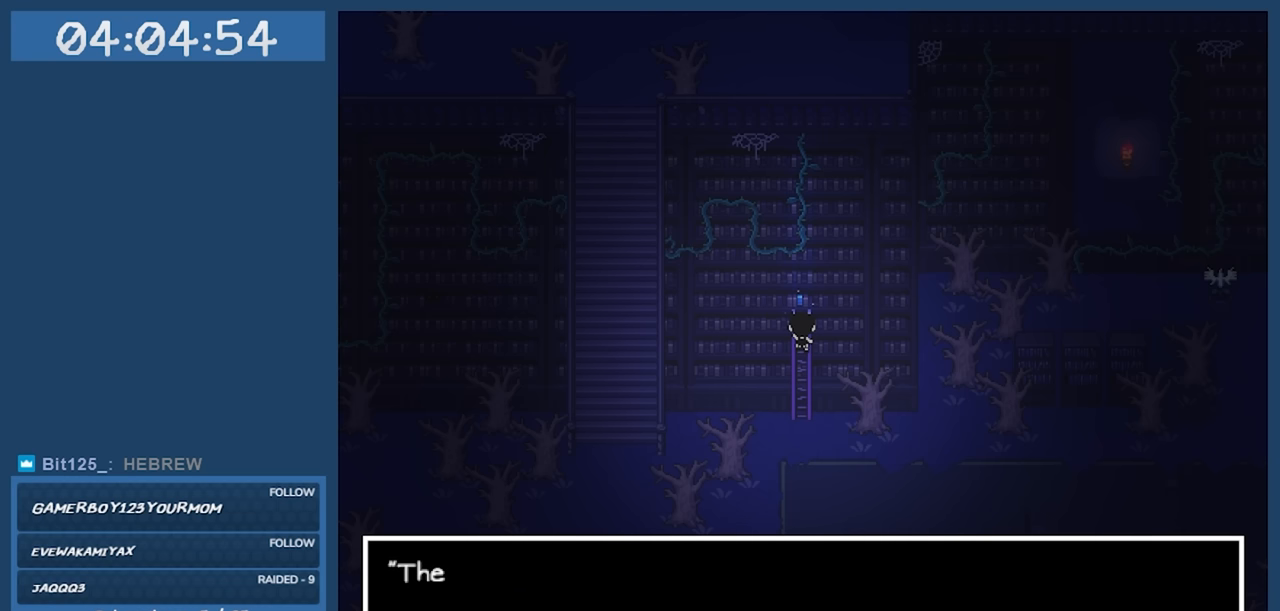
{"keys": [], "events": []}
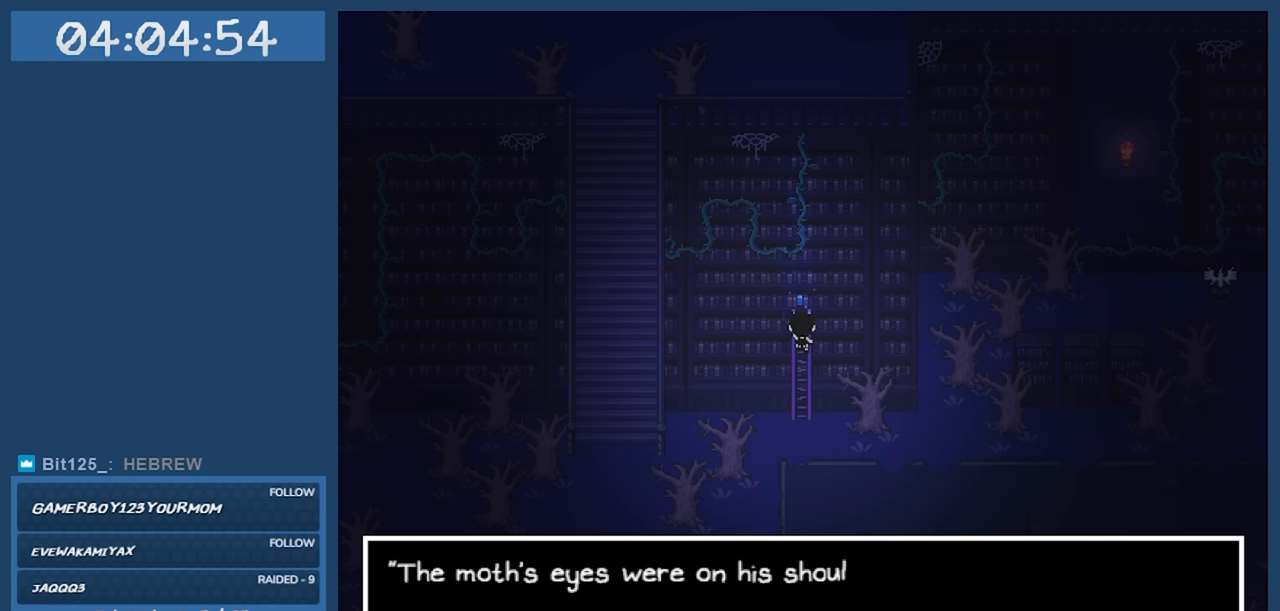
{"keys": [], "events": []}
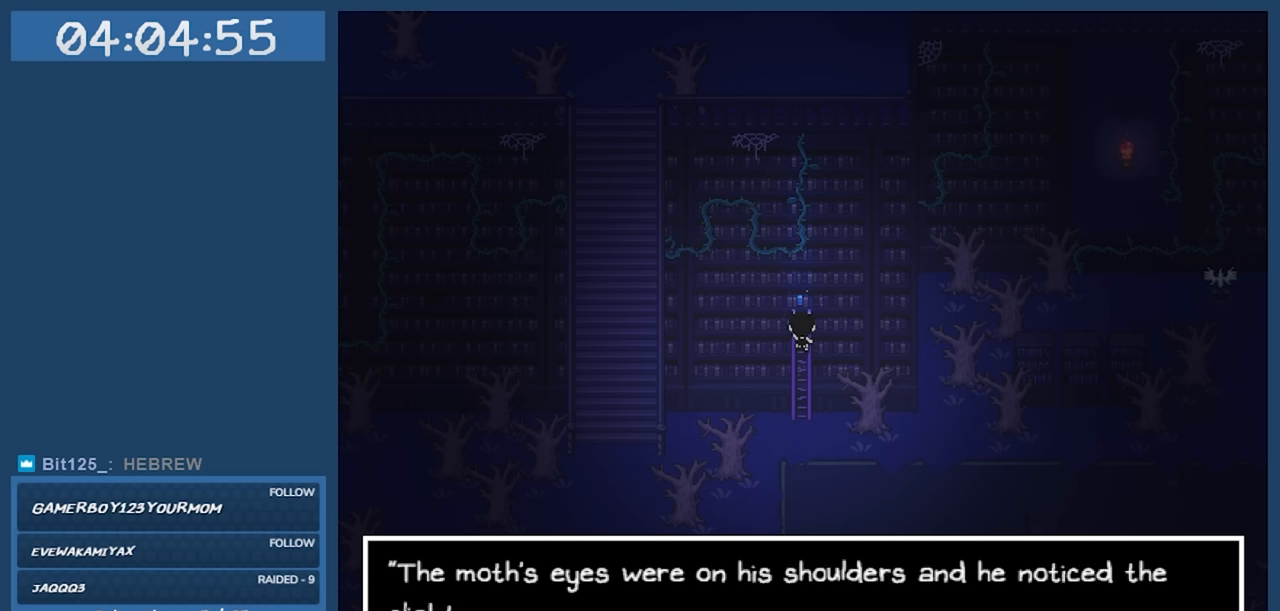
{"keys": [], "events": []}
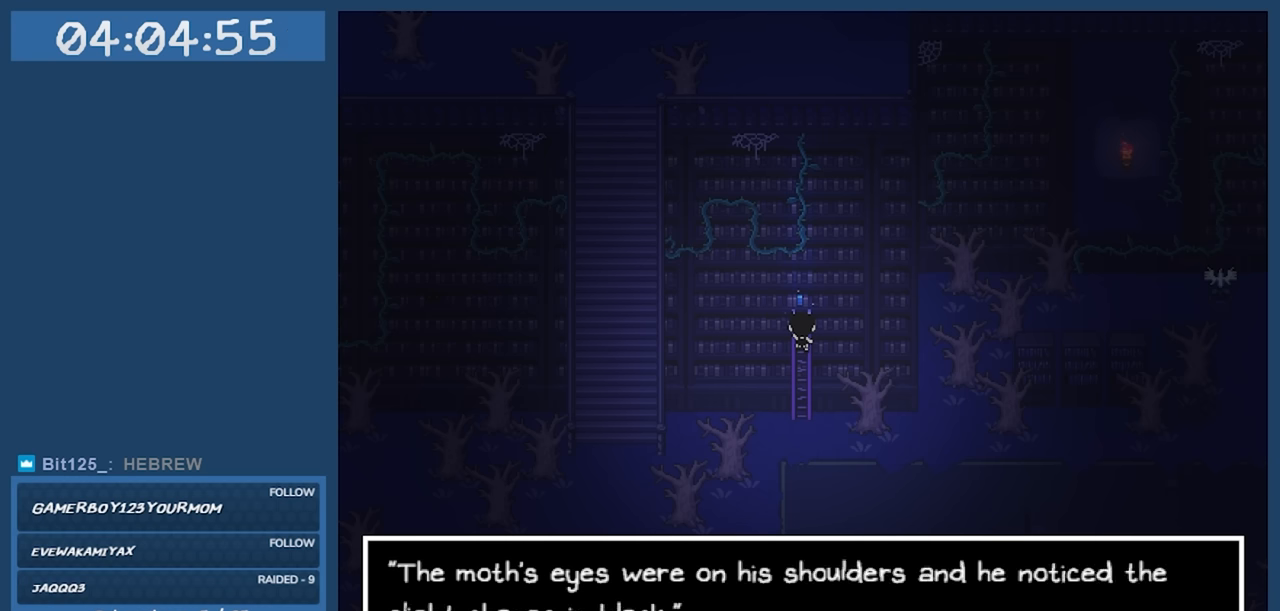
{"keys": [], "events": []}
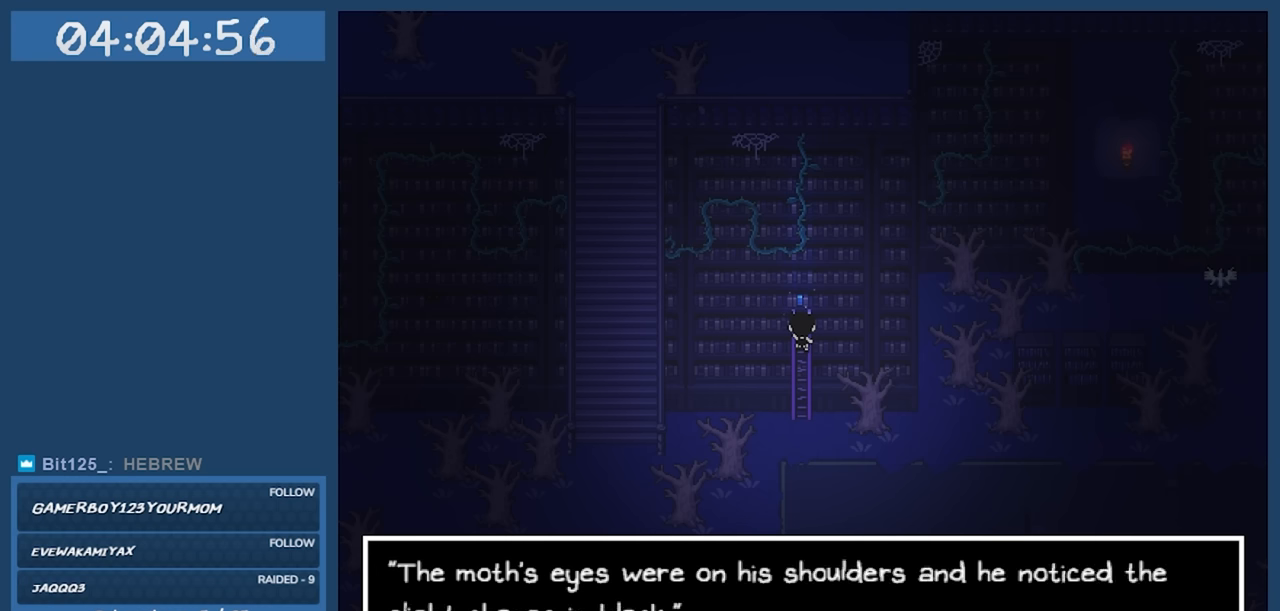
{"keys": [], "events": []}
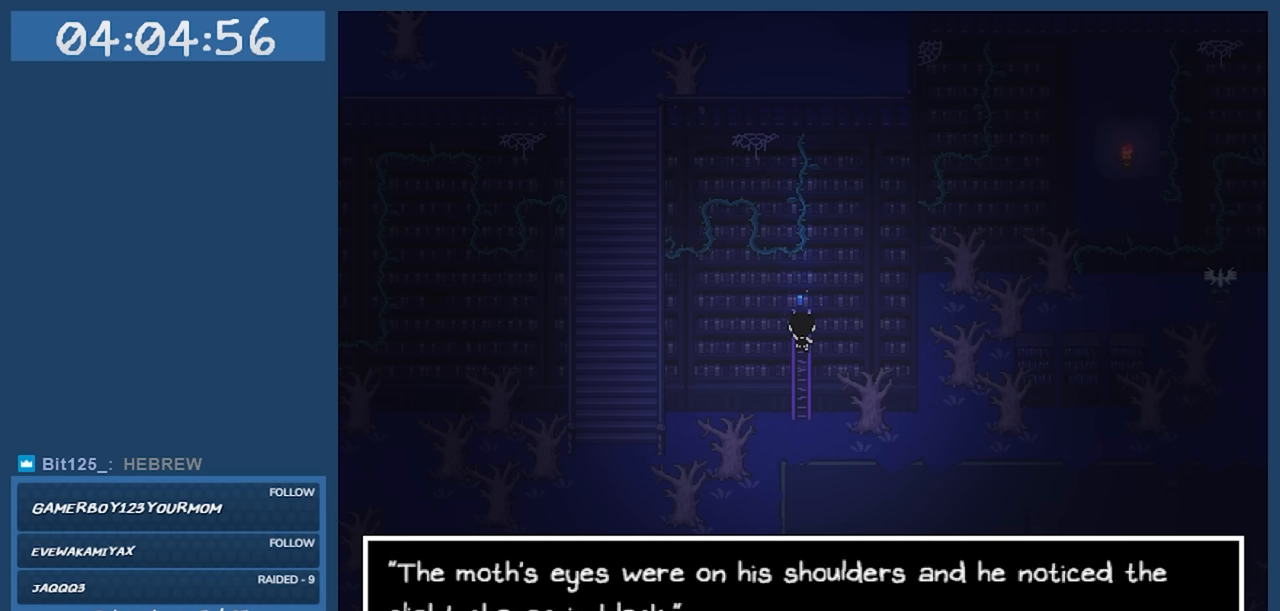
{"keys": [], "events": []}
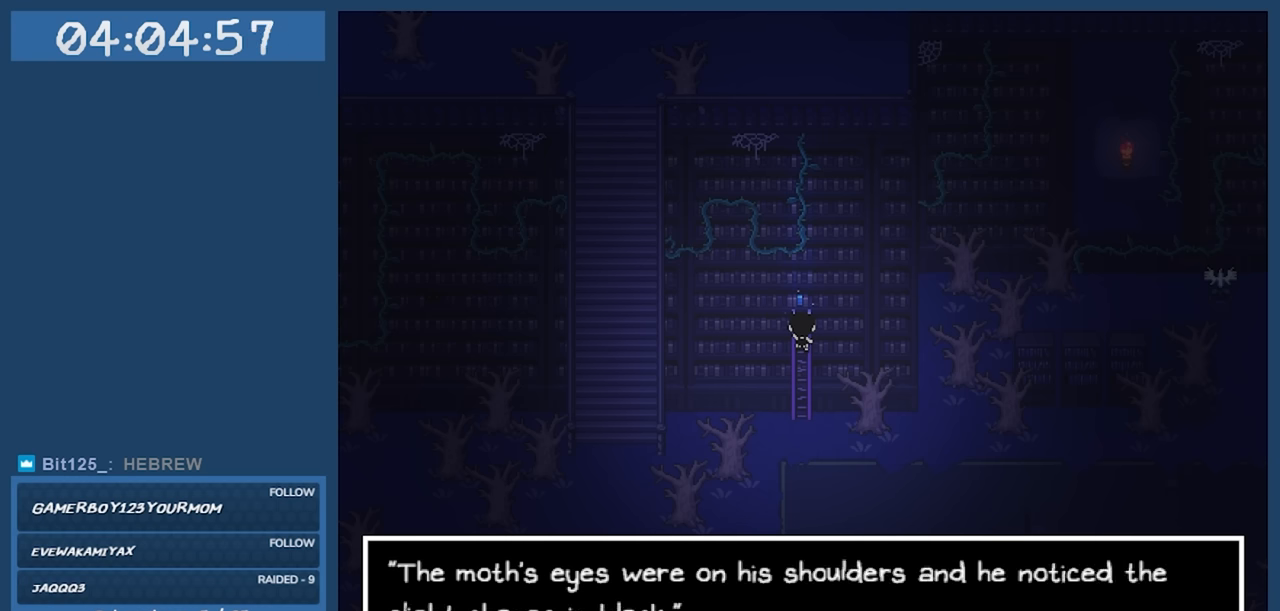
{"keys": [], "events": []}
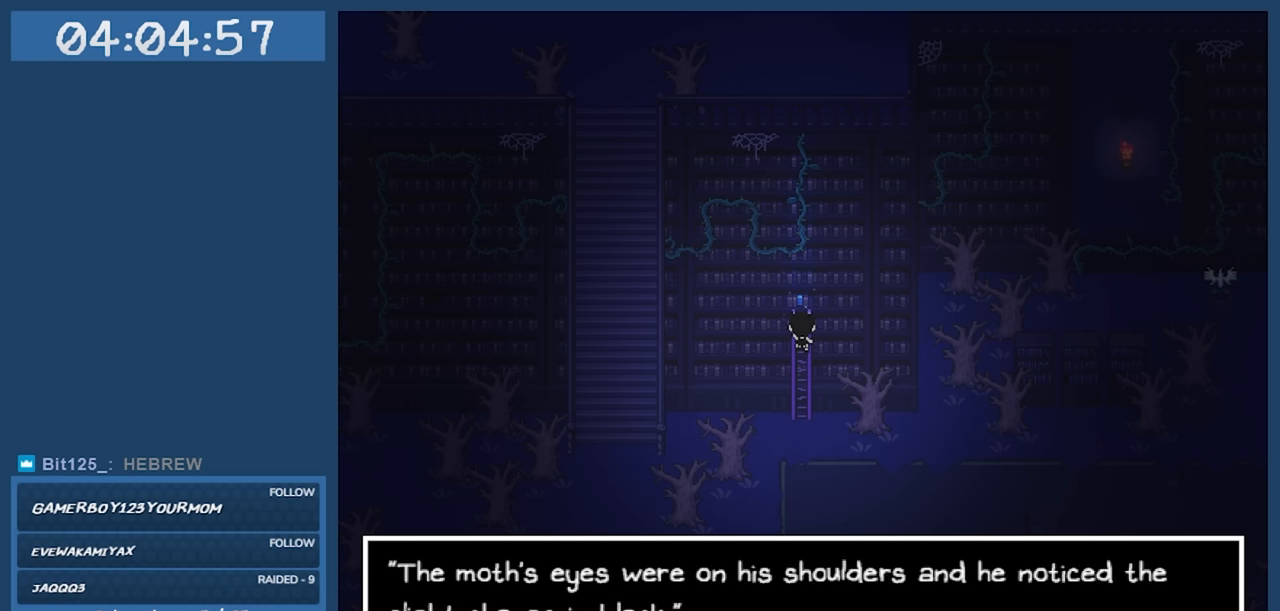
{"keys": [], "events": []}
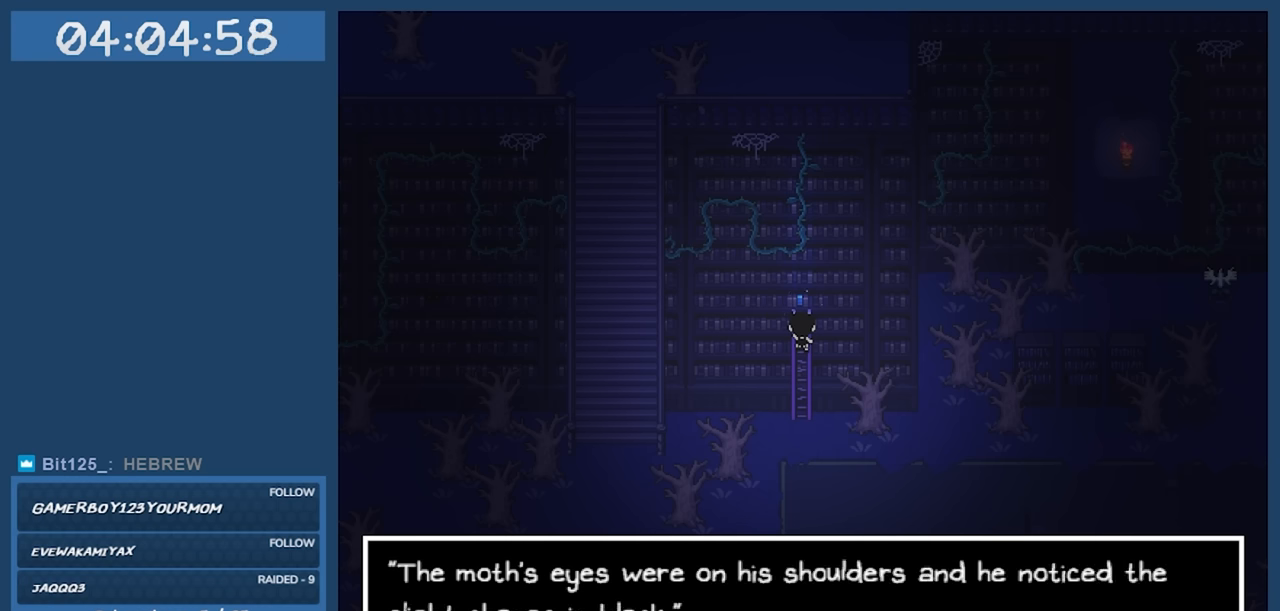
{"keys": [], "events": []}